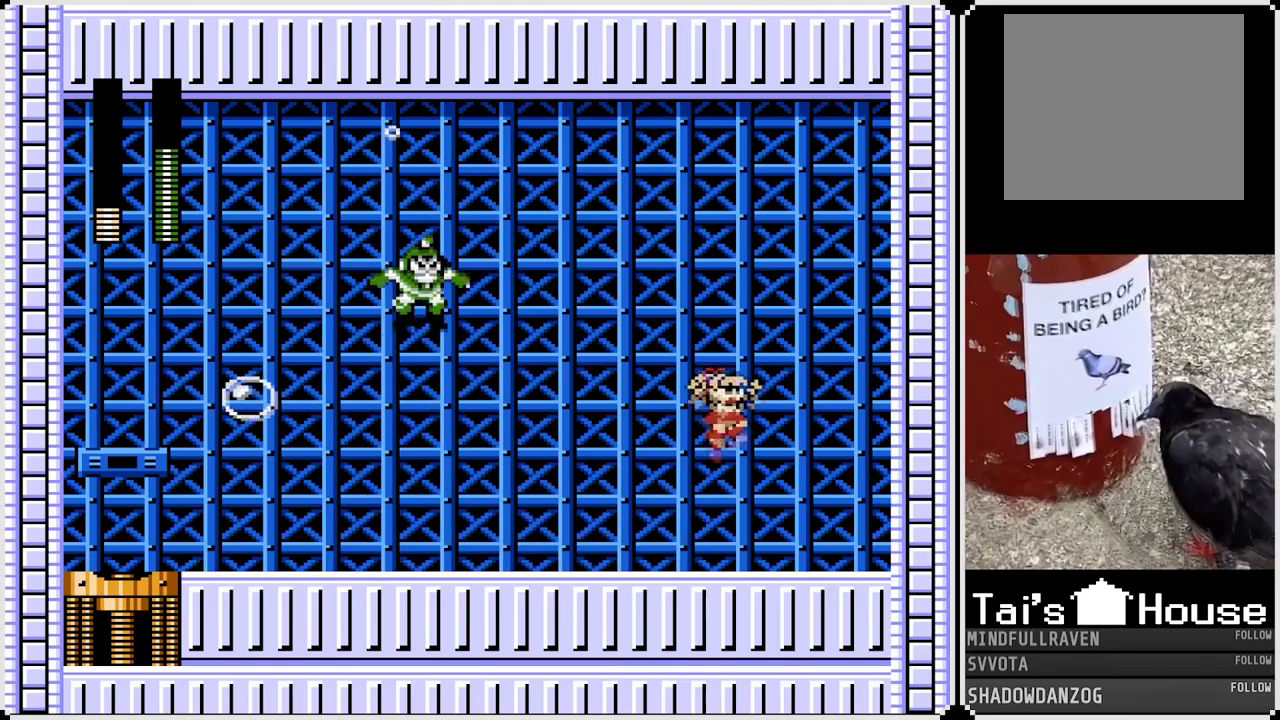
Gameplay with a controller (PlayStation layout); each line is a JSON object with the inputs held at the frame after it. "events" lists button and stick changes between this image and that frame as [ms after this image, input, new state], when the widget could be followed in between. Not read: L1.
{"buttons": [], "left_stick": "center", "right_stick": "center", "events": [[17, "DPAD_LEFT", "down"], [17, "DPAD_RIGHT", "up"], [50, "CROSS", "up"], [150, "DPAD_LEFT", "up"], [150, "SQUARE", "up"], [200, "SQUARE", "down"], [300, "SQUARE", "up"], [367, "SQUARE", "down"], [467, "SQUARE", "up"]]}
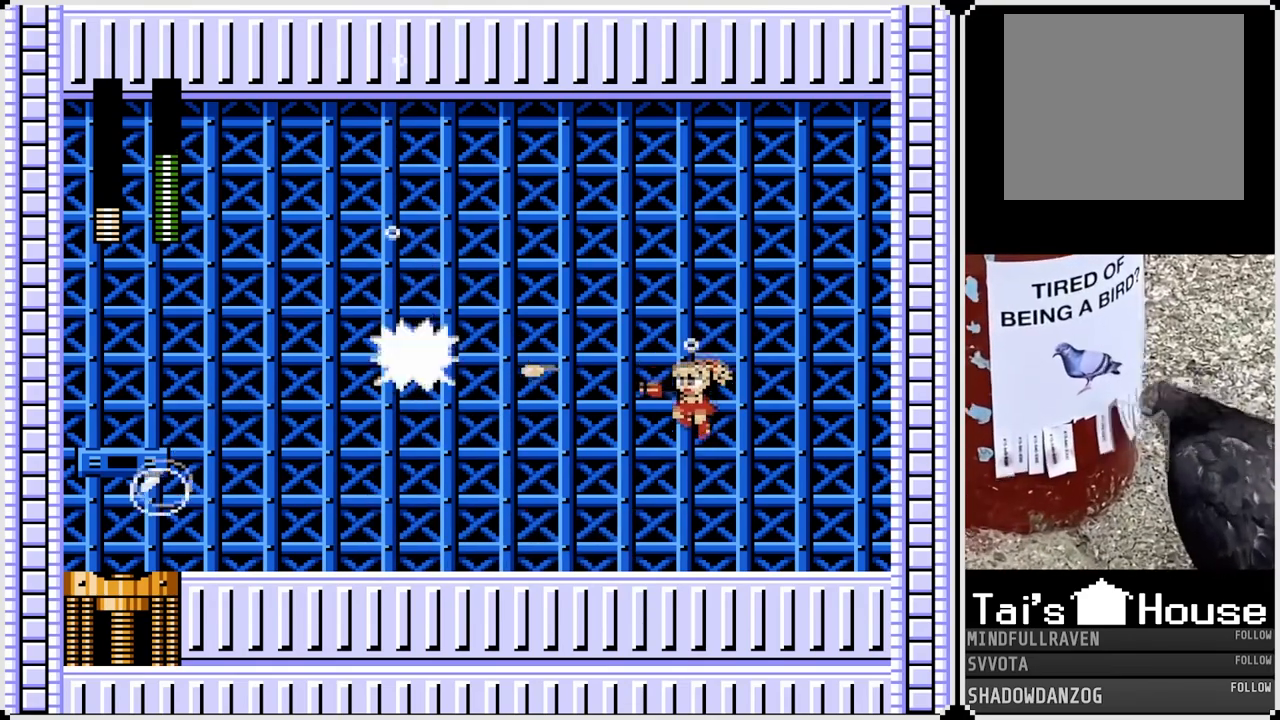
{"buttons": [], "left_stick": "center", "right_stick": "center", "events": [[33, "SQUARE", "down"], [100, "SQUARE", "up"], [183, "SQUARE", "down"], [267, "SQUARE", "up"], [350, "SQUARE", "down"], [400, "SQUARE", "up"]]}
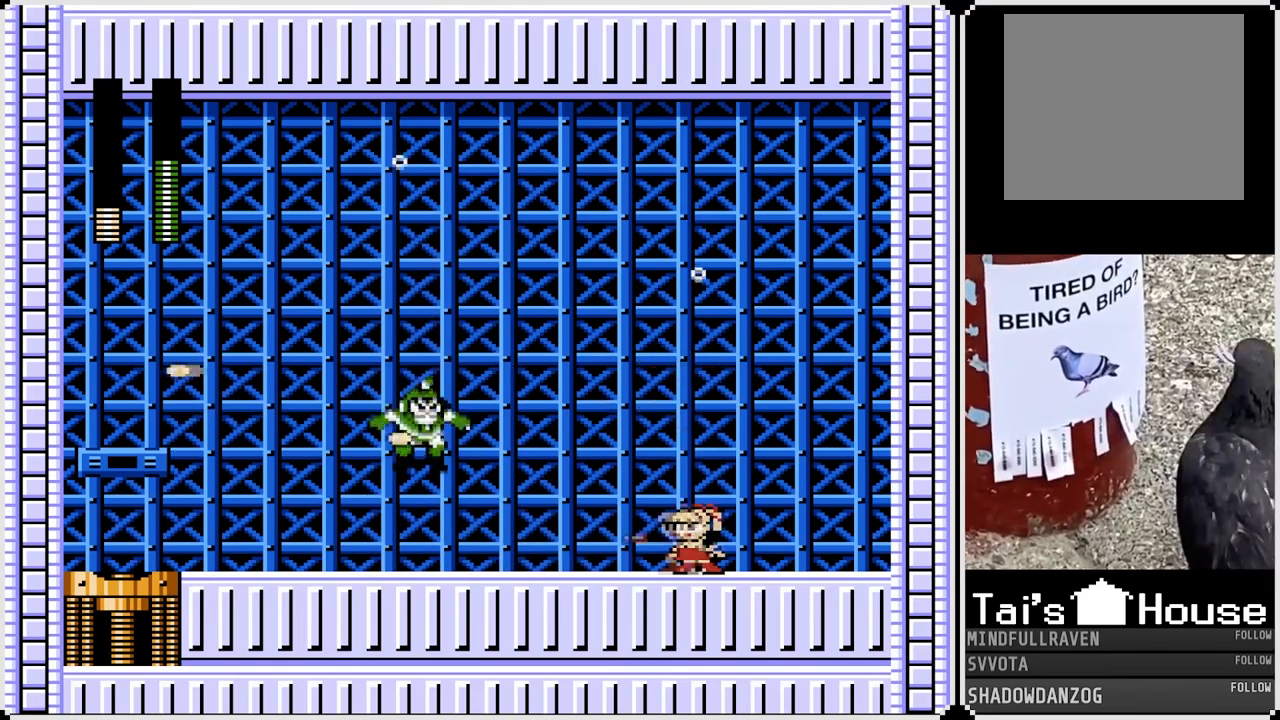
{"buttons": ["SQUARE"], "left_stick": "center", "right_stick": "center", "events": [[50, "SQUARE", "down"], [150, "SQUARE", "up"], [433, "SQUARE", "down"]]}
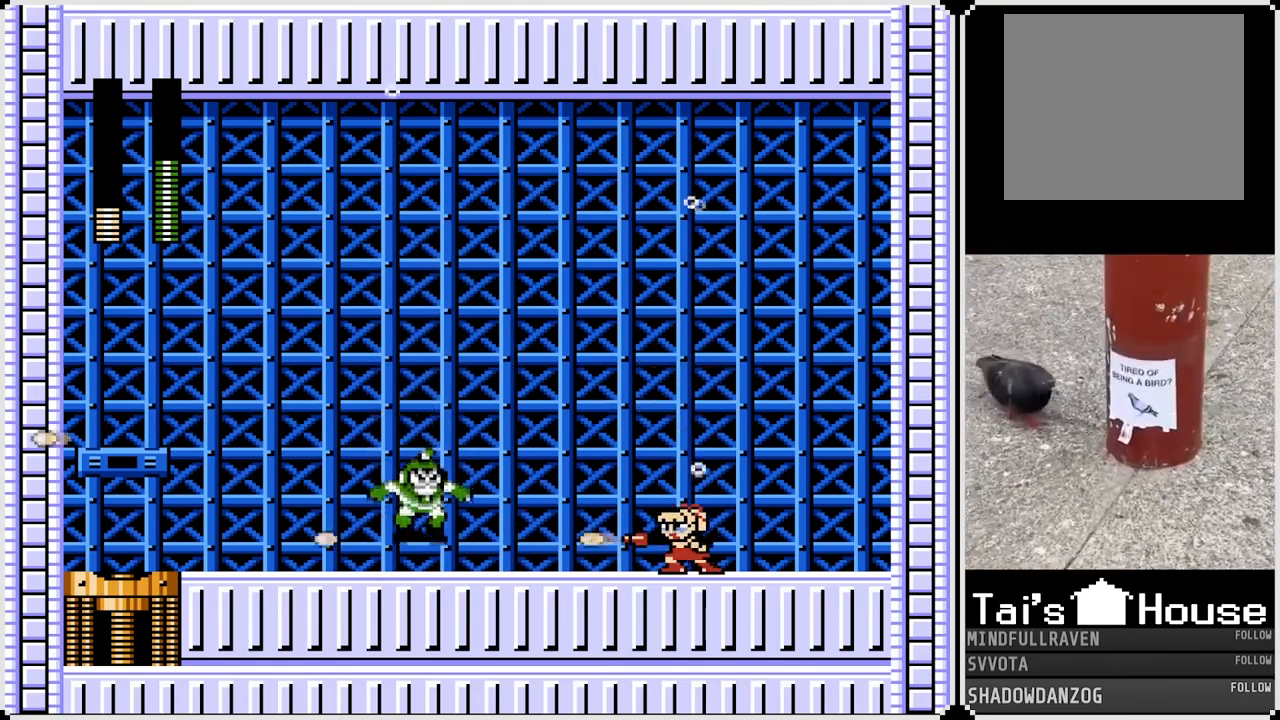
{"buttons": [], "left_stick": "center", "right_stick": "center", "events": [[33, "SQUARE", "up"], [300, "SQUARE", "down"], [333, "CROSS", "down"], [467, "SQUARE", "up"], [483, "CROSS", "up"]]}
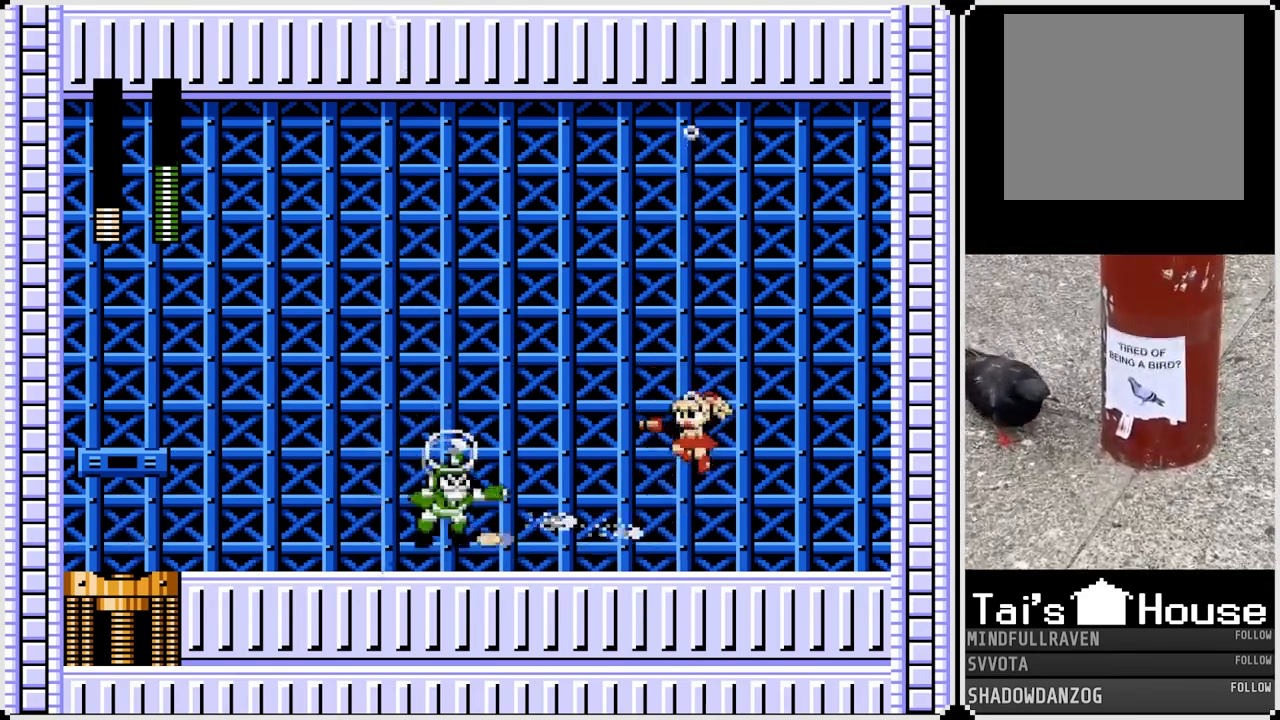
{"buttons": [], "left_stick": "center", "right_stick": "center", "events": [[117, "SQUARE", "down"], [133, "CROSS", "down"], [283, "CROSS", "up"], [283, "SQUARE", "up"], [350, "SQUARE", "down"], [467, "SQUARE", "up"]]}
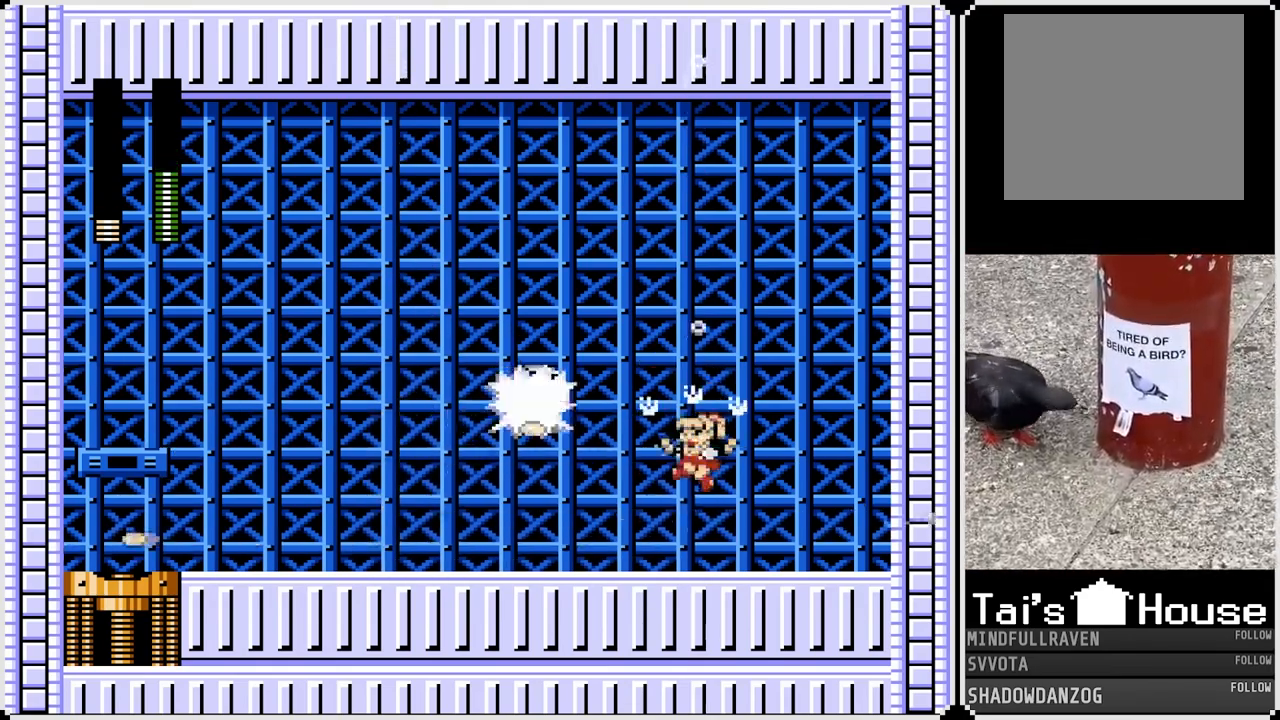
{"buttons": [], "left_stick": "center", "right_stick": "center", "events": [[117, "DPAD_LEFT", "down"], [133, "SQUARE", "down"], [250, "SQUARE", "up"], [383, "DPAD_LEFT", "up"]]}
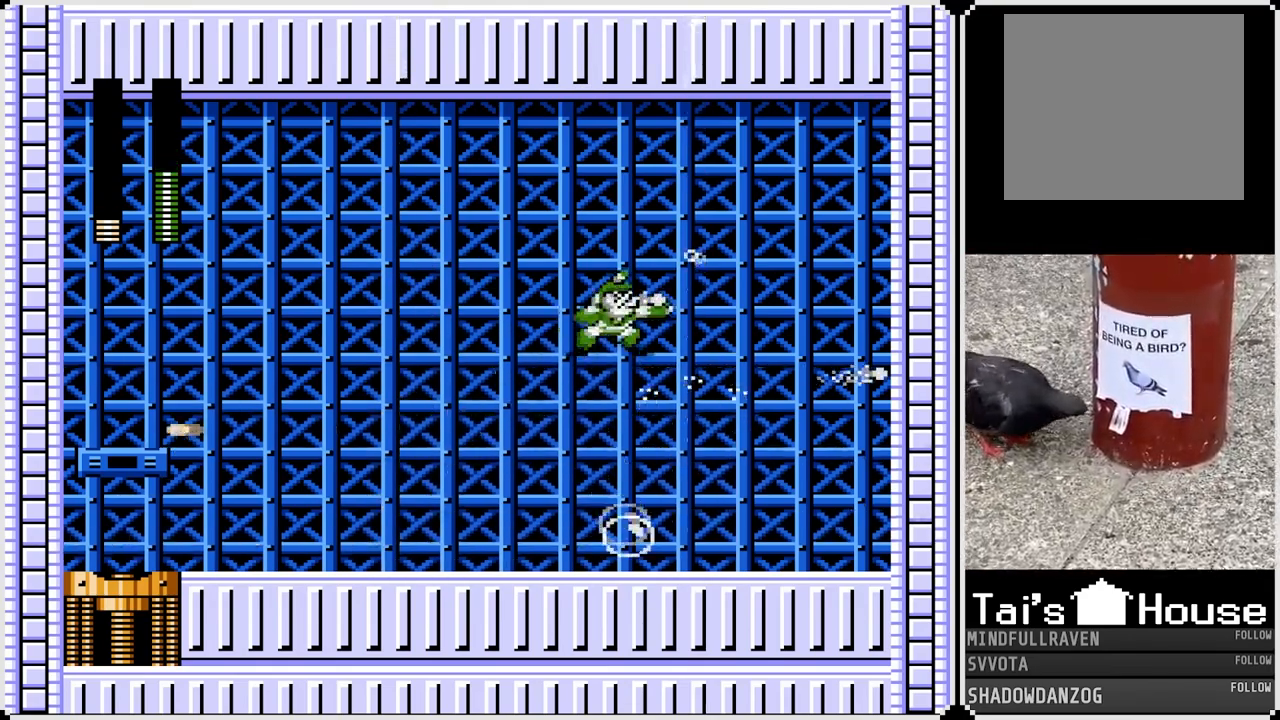
{"buttons": ["CROSS"], "left_stick": "center", "right_stick": "center", "events": [[367, "CROSS", "down"]]}
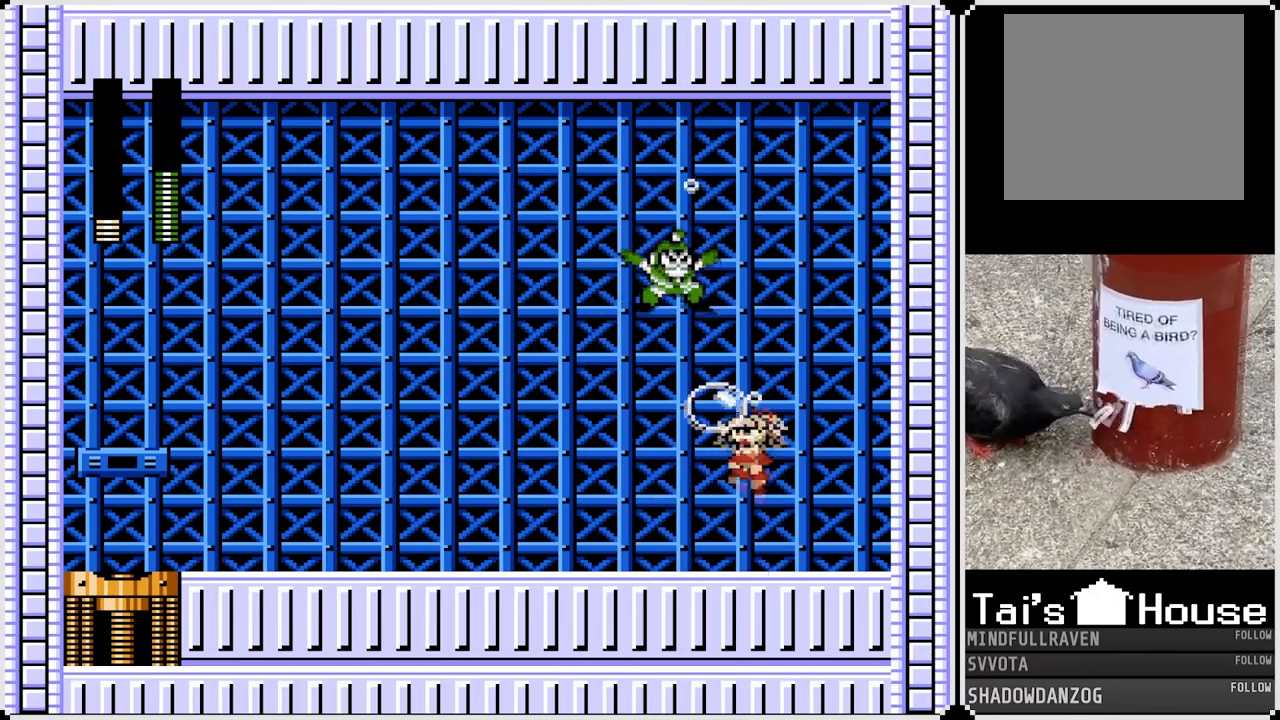
{"buttons": ["SQUARE", "DPAD_LEFT"], "left_stick": "center", "right_stick": "center", "events": [[167, "SQUARE", "down"], [200, "CROSS", "up"], [217, "DPAD_LEFT", "down"], [283, "CROSS", "down"], [350, "CROSS", "up"], [350, "SQUARE", "up"], [417, "SQUARE", "down"]]}
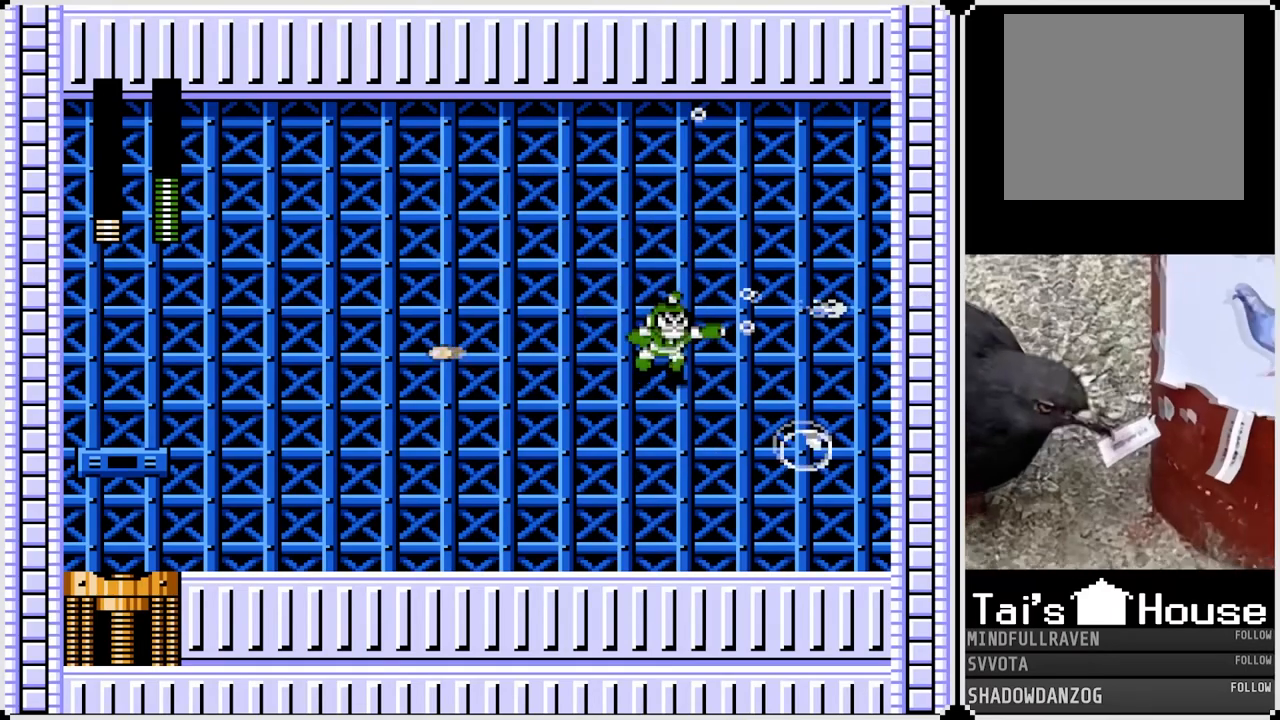
{"buttons": ["DPAD_LEFT"], "left_stick": "center", "right_stick": "center", "events": [[33, "SQUARE", "up"], [67, "SQUARE", "down"], [200, "SQUARE", "up"]]}
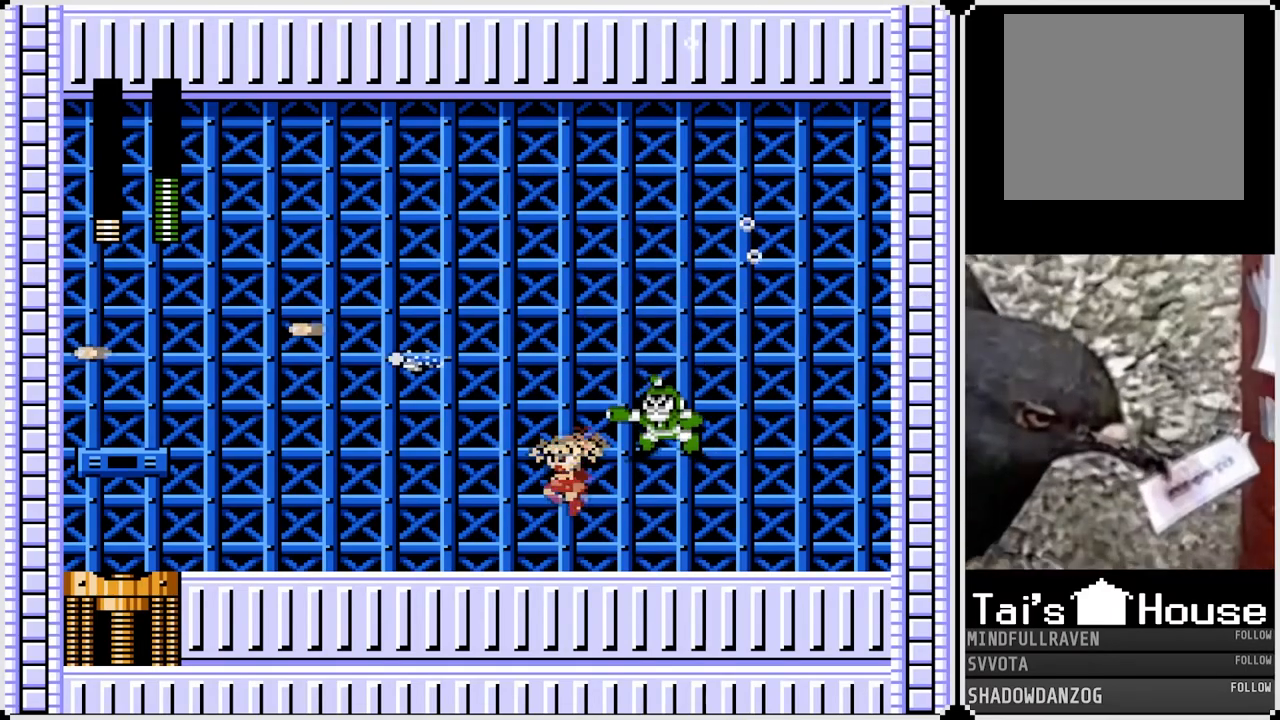
{"buttons": ["SQUARE"], "left_stick": "center", "right_stick": "center", "events": [[283, "DPAD_RIGHT", "down"], [300, "DPAD_LEFT", "up"], [333, "SQUARE", "down"], [400, "DPAD_RIGHT", "up"], [417, "SQUARE", "up"], [483, "SQUARE", "down"]]}
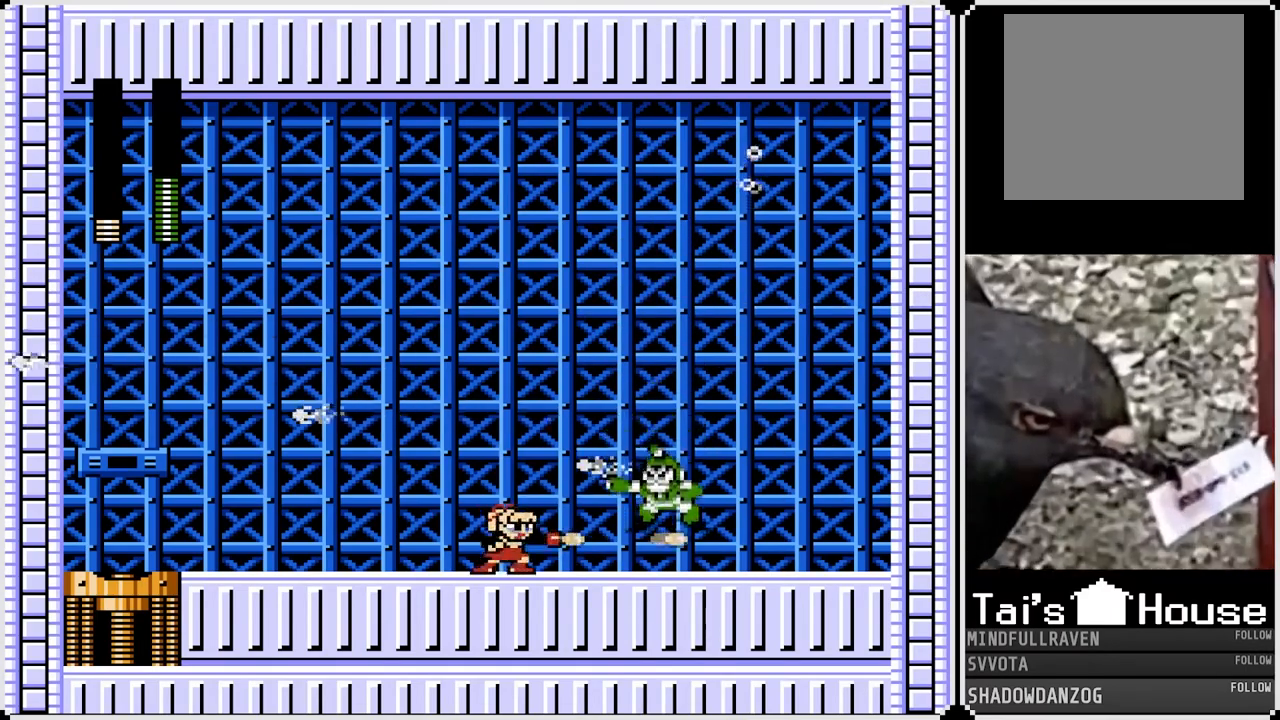
{"buttons": ["SQUARE"], "left_stick": "center", "right_stick": "center", "events": [[83, "SQUARE", "up"], [150, "SQUARE", "down"], [233, "SQUARE", "up"], [283, "SQUARE", "down"], [367, "SQUARE", "up"], [450, "SQUARE", "down"]]}
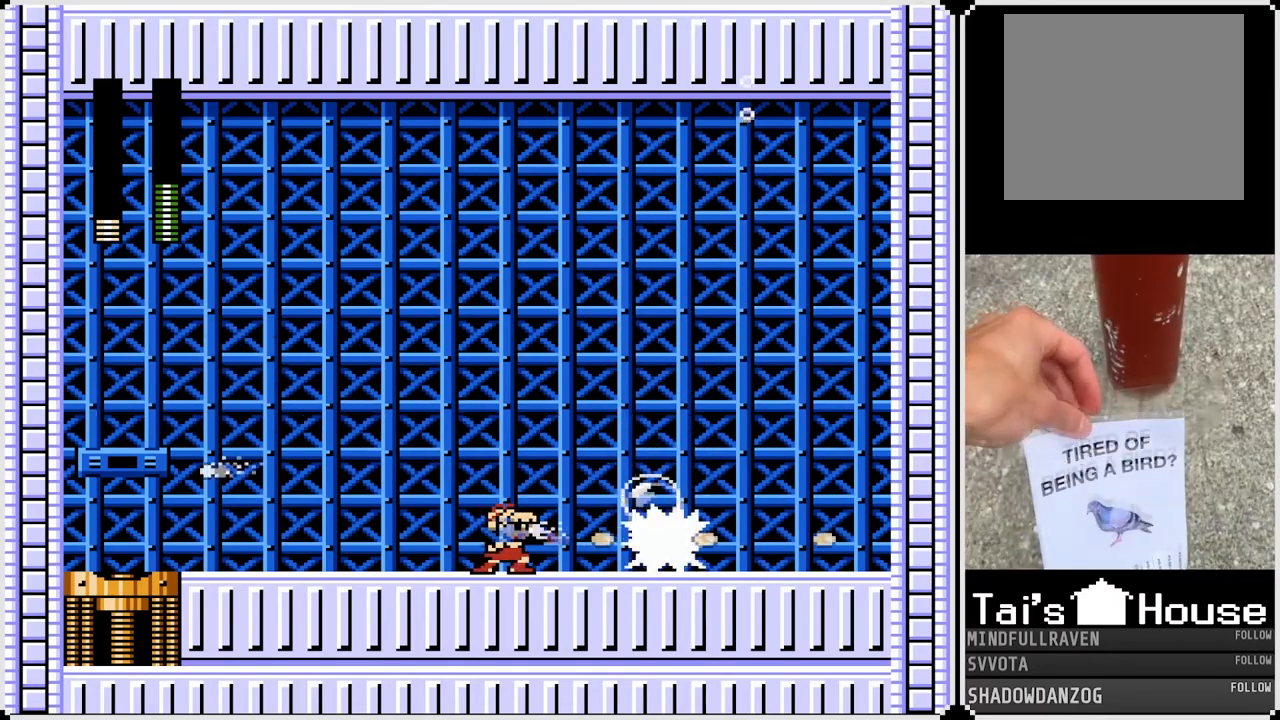
{"buttons": ["CROSS", "DPAD_RIGHT"], "left_stick": "center", "right_stick": "center", "events": [[33, "SQUARE", "up"], [83, "SQUARE", "down"], [183, "SQUARE", "up"], [467, "CROSS", "down"], [500, "DPAD_RIGHT", "down"]]}
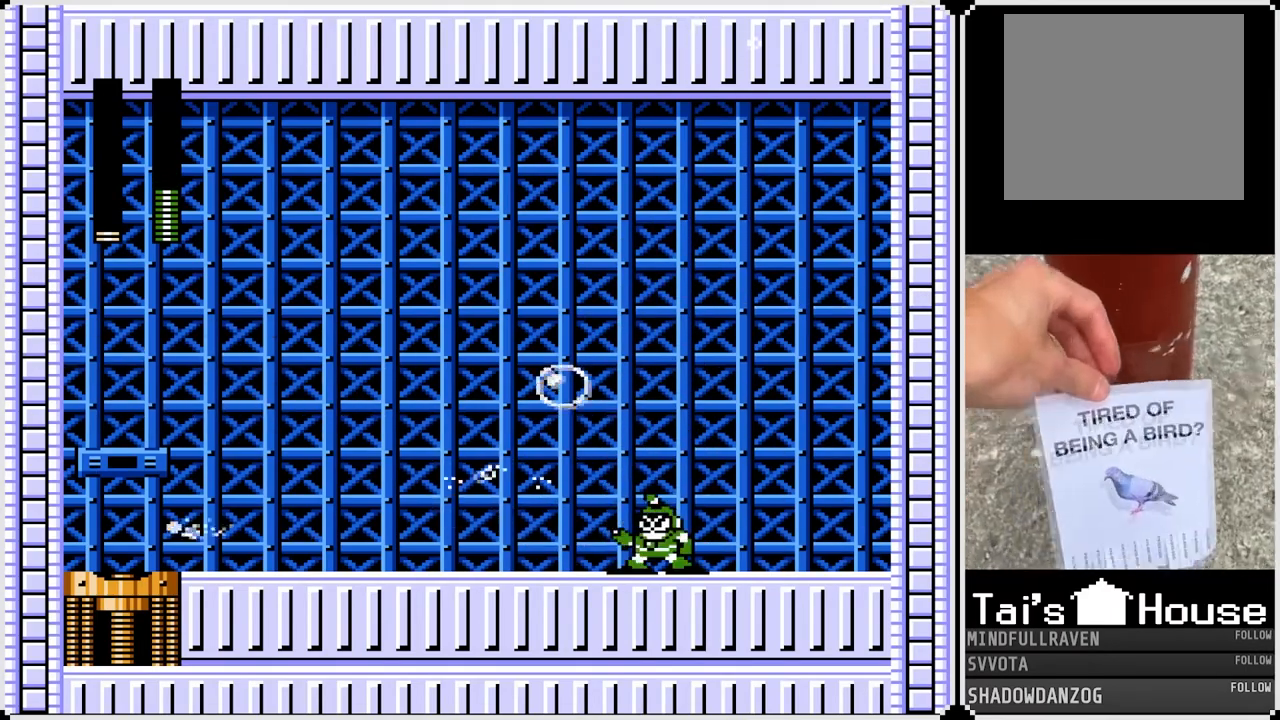
{"buttons": ["DPAD_RIGHT"], "left_stick": "center", "right_stick": "center", "events": [[17, "SQUARE", "down"], [67, "CROSS", "up"], [117, "SQUARE", "up"], [167, "SQUARE", "down"], [250, "SQUARE", "up"], [333, "SQUARE", "down"], [383, "SQUARE", "up"]]}
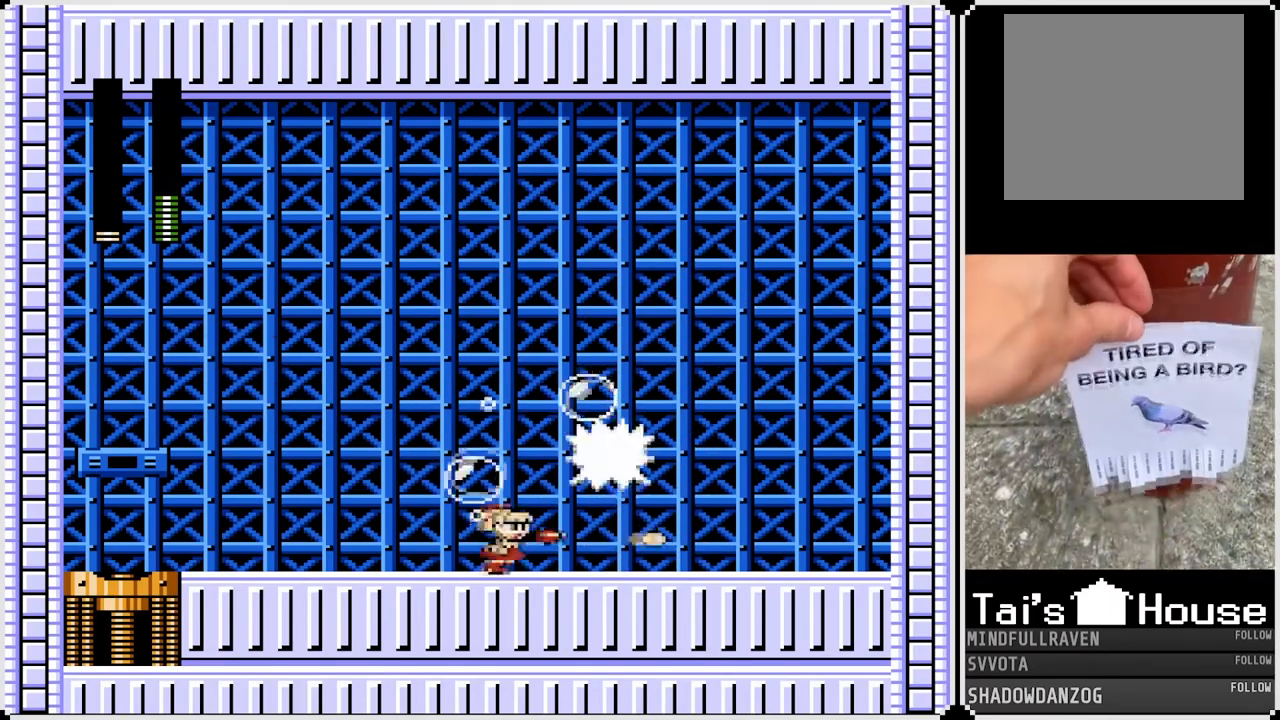
{"buttons": ["CROSS", "DPAD_RIGHT"], "left_stick": "center", "right_stick": "center", "events": [[483, "CROSS", "down"]]}
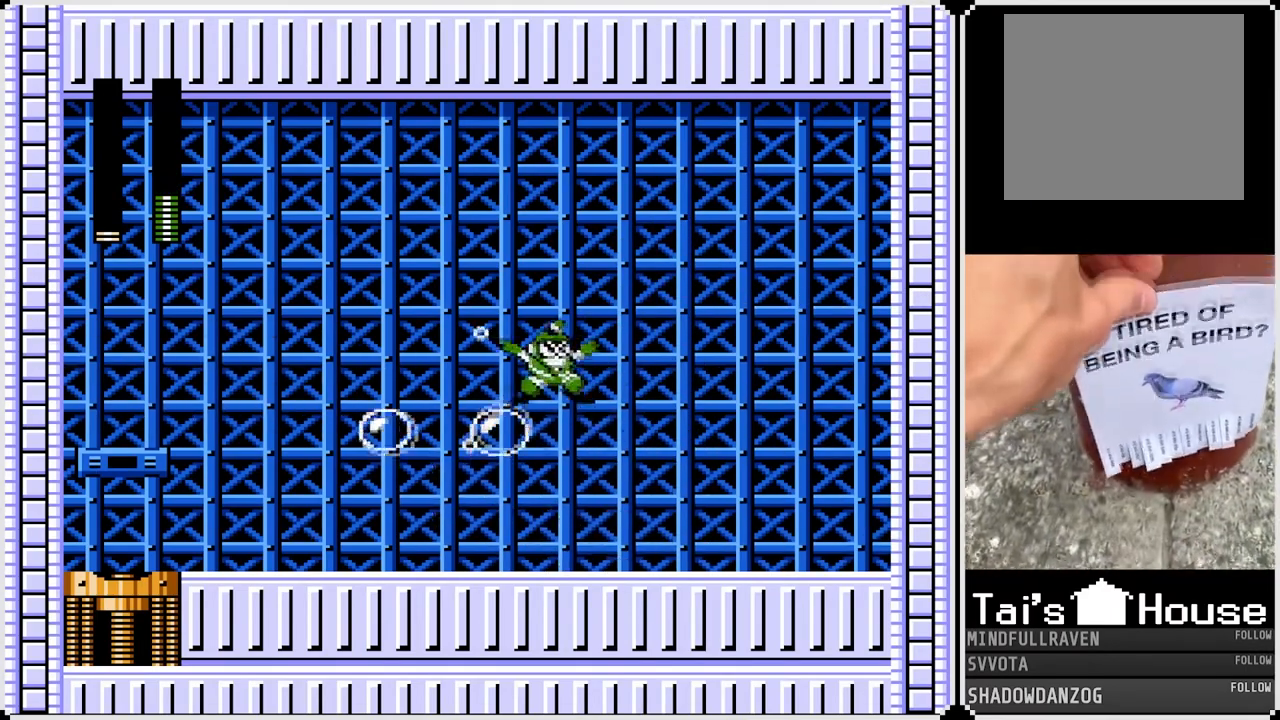
{"buttons": ["SQUARE"], "left_stick": "center", "right_stick": "center", "events": [[200, "DPAD_LEFT", "down"], [217, "DPAD_RIGHT", "up"], [250, "SQUARE", "down"], [300, "CROSS", "up"], [333, "DPAD_LEFT", "up"], [367, "SQUARE", "up"], [417, "SQUARE", "down"]]}
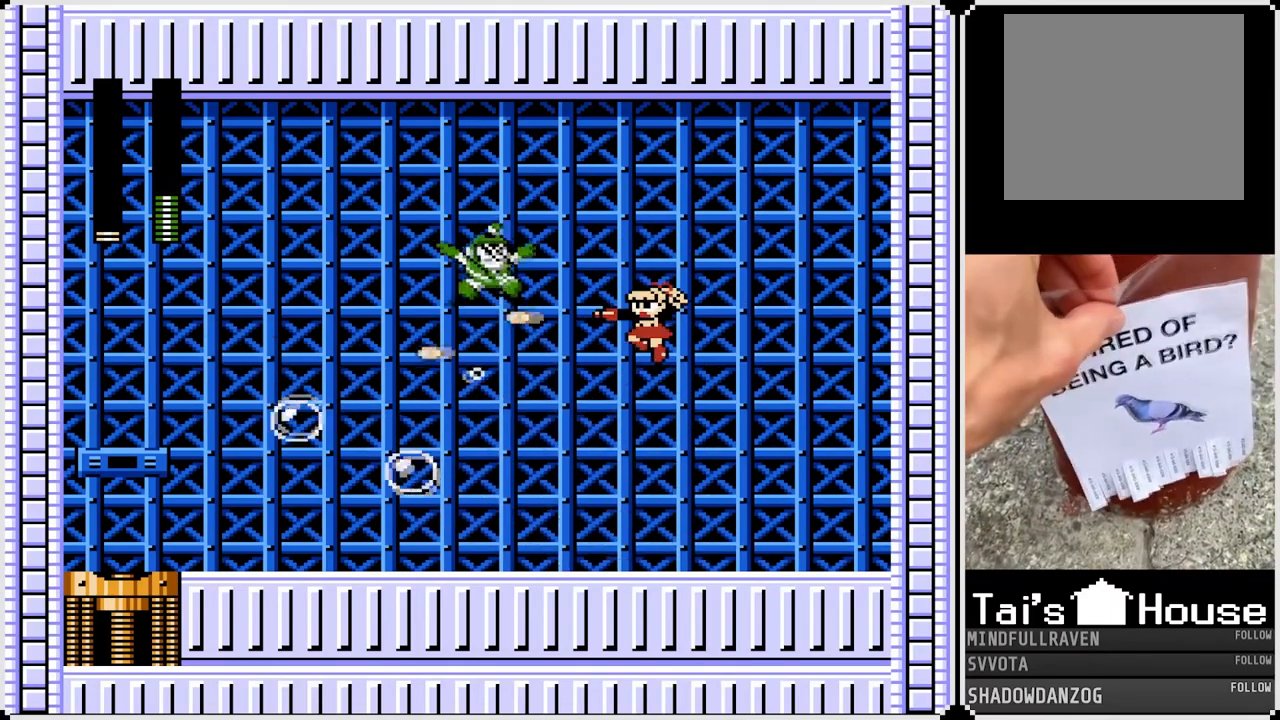
{"buttons": [], "left_stick": "center", "right_stick": "center", "events": [[17, "SQUARE", "up"], [83, "SQUARE", "down"], [183, "SQUARE", "up"], [250, "SQUARE", "down"], [417, "SQUARE", "up"]]}
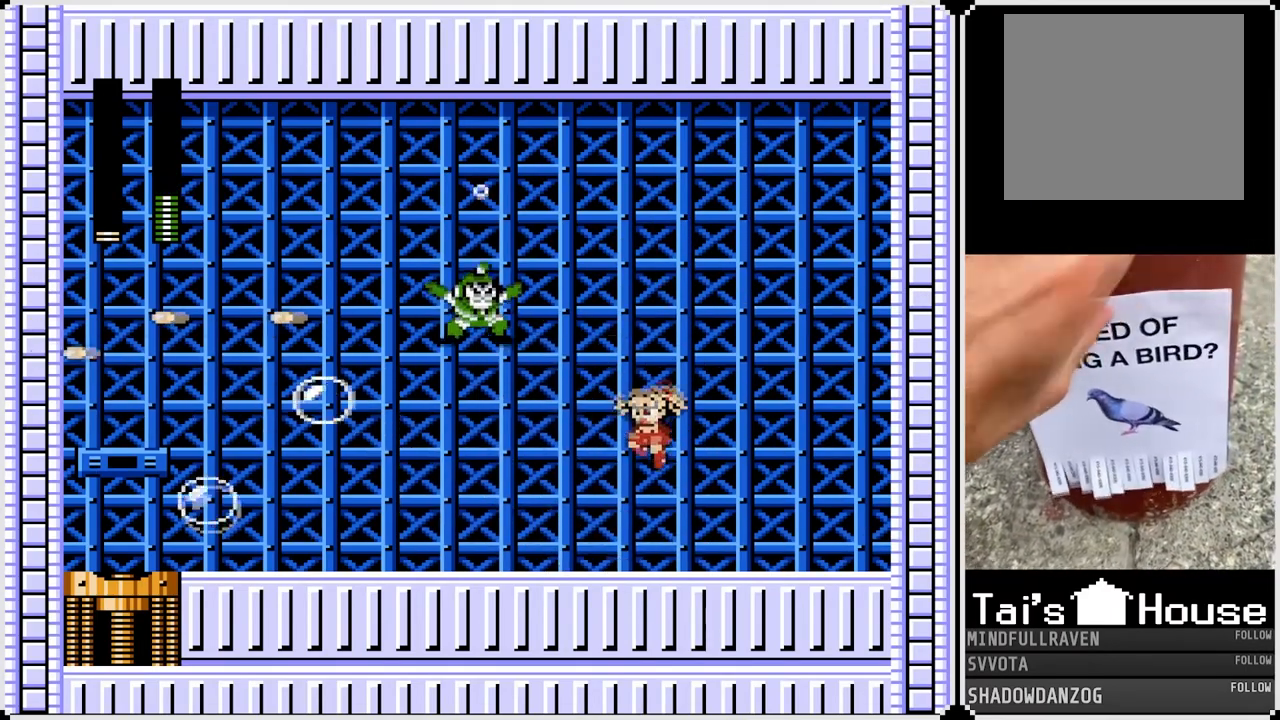
{"buttons": [], "left_stick": "center", "right_stick": "center", "events": [[250, "CROSS", "down"], [333, "SQUARE", "down"], [417, "CROSS", "up"], [450, "SQUARE", "up"]]}
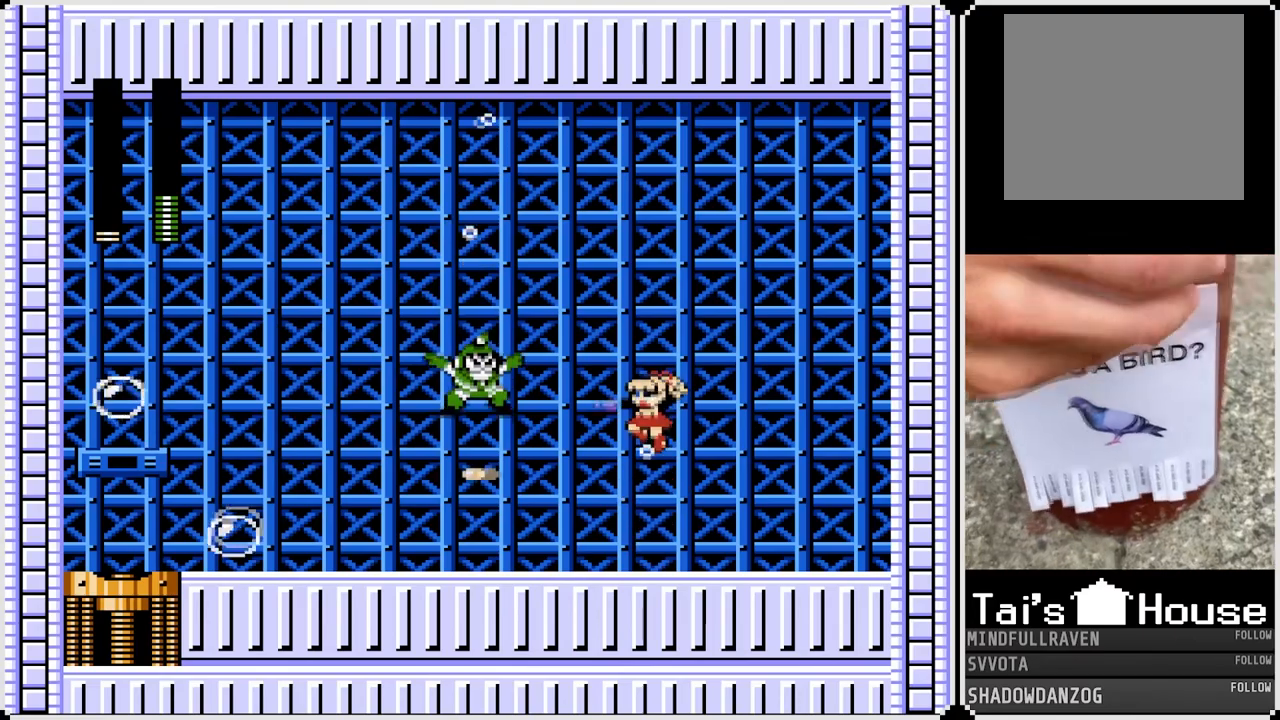
{"buttons": ["SQUARE"], "left_stick": "center", "right_stick": "center", "events": [[33, "SQUARE", "down"], [100, "SQUARE", "up"], [167, "SQUARE", "down"], [250, "SQUARE", "up"], [317, "SQUARE", "down"], [417, "SQUARE", "up"], [483, "SQUARE", "down"]]}
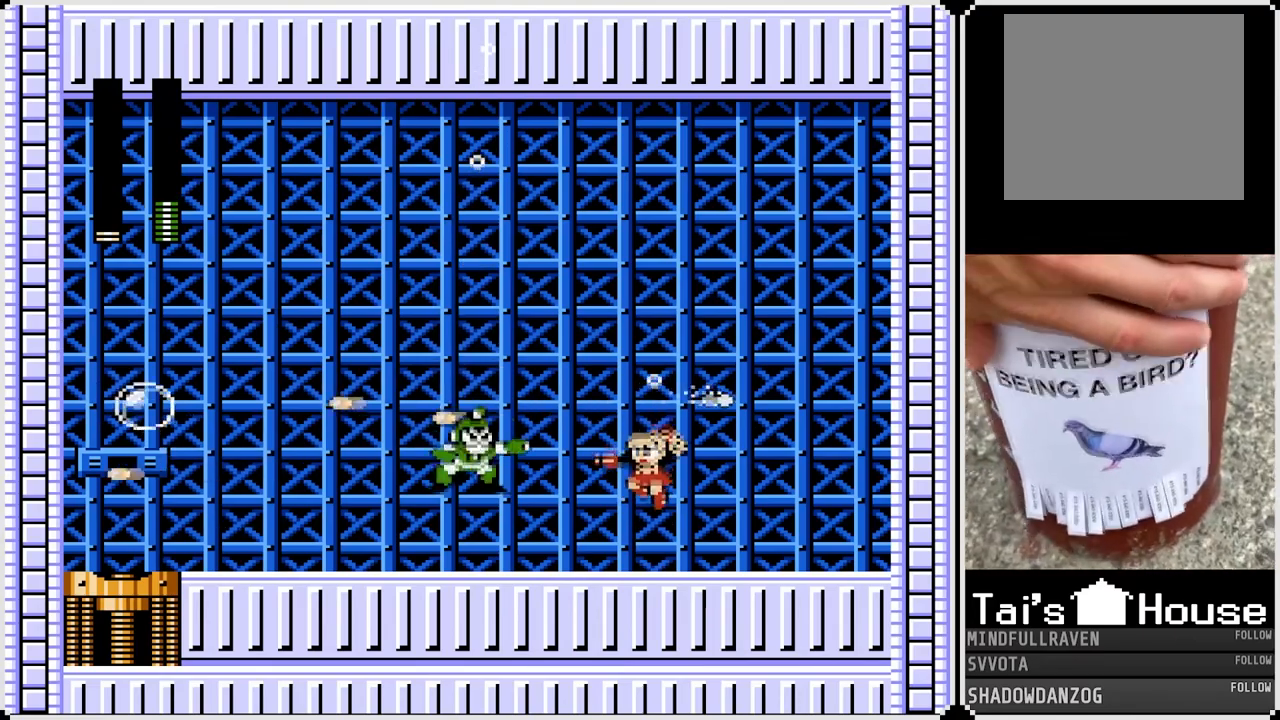
{"buttons": ["CROSS", "SQUARE", "DPAD_RIGHT"], "left_stick": "center", "right_stick": "center", "events": [[67, "SQUARE", "up"], [117, "SQUARE", "down"], [200, "SQUARE", "up"], [267, "SQUARE", "down"], [367, "SQUARE", "up"], [383, "DPAD_RIGHT", "down"], [400, "CROSS", "down"], [417, "SQUARE", "down"]]}
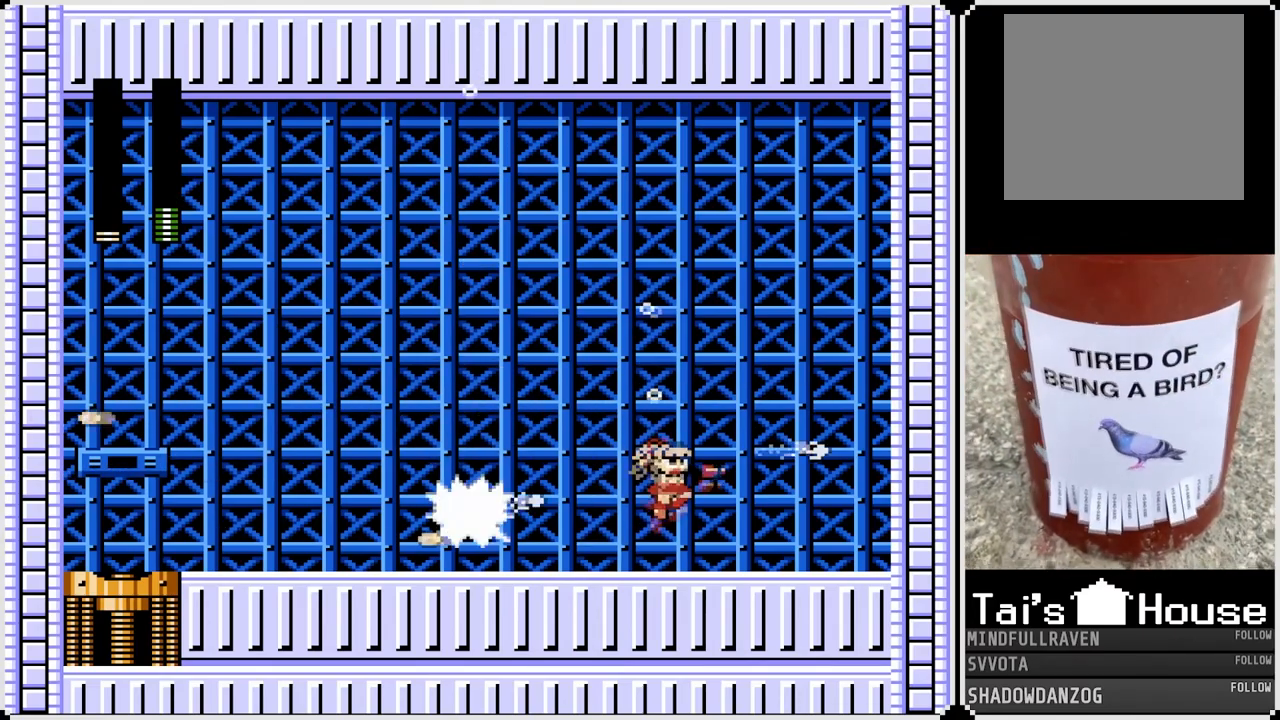
{"buttons": ["DPAD_RIGHT"], "left_stick": "center", "right_stick": "center", "events": [[317, "SQUARE", "up"], [333, "CROSS", "up"]]}
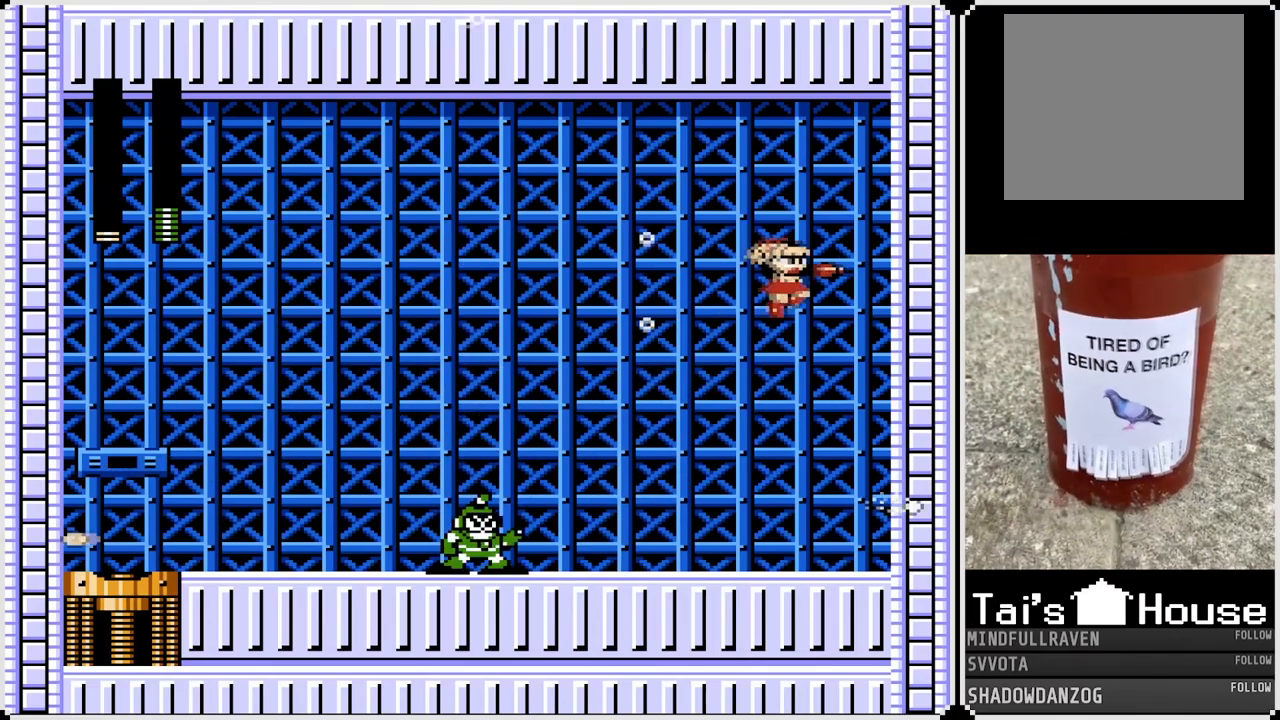
{"buttons": [], "left_stick": "center", "right_stick": "center", "events": [[150, "DPAD_RIGHT", "up"], [333, "DPAD_LEFT", "down"], [483, "DPAD_LEFT", "up"]]}
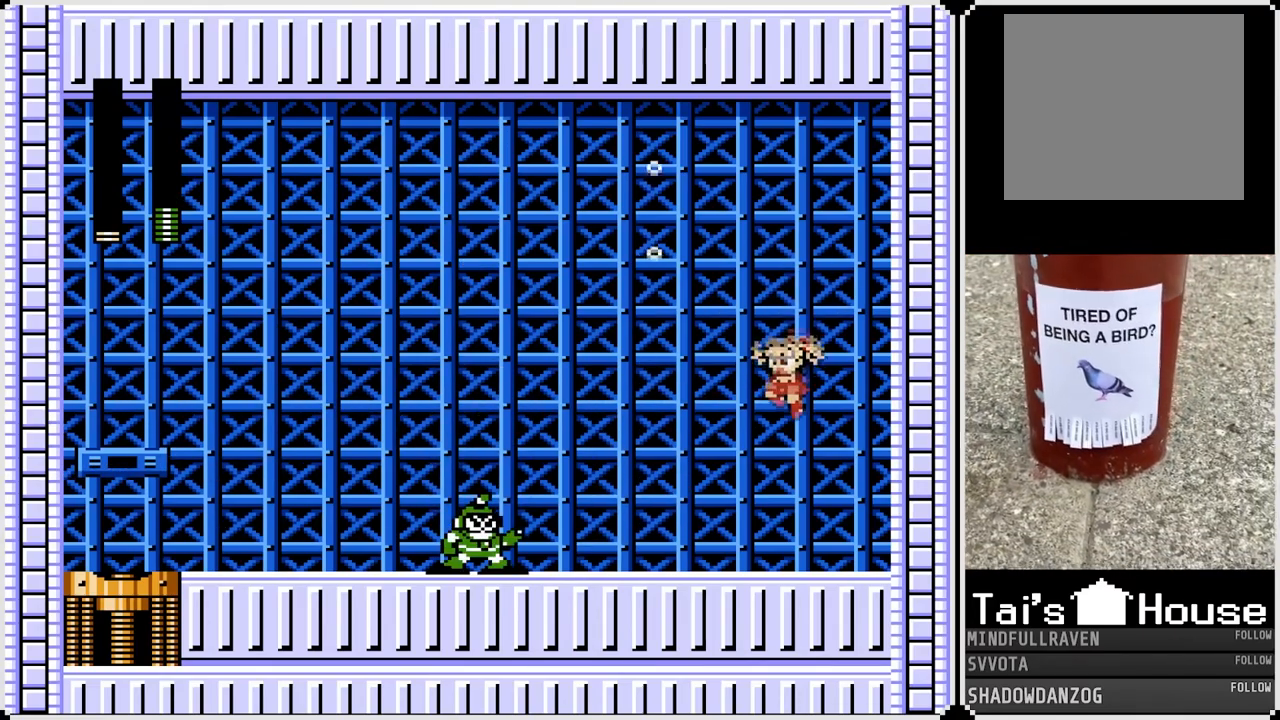
{"buttons": [], "left_stick": "center", "right_stick": "center", "events": [[150, "SQUARE", "down"], [283, "SQUARE", "up"], [333, "SQUARE", "down"], [433, "SQUARE", "up"]]}
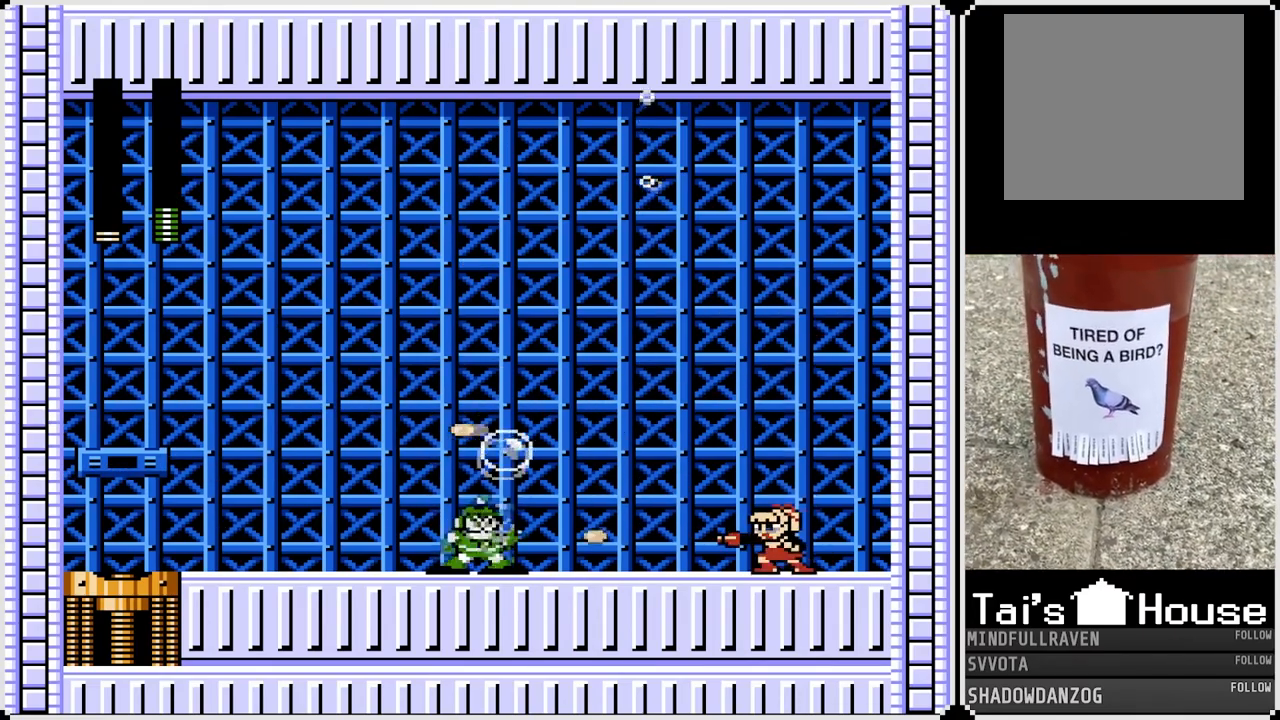
{"buttons": ["CROSS", "SQUARE", "DPAD_LEFT"], "left_stick": "center", "right_stick": "center", "events": [[33, "CROSS", "down"], [100, "SQUARE", "down"], [433, "DPAD_LEFT", "down"]]}
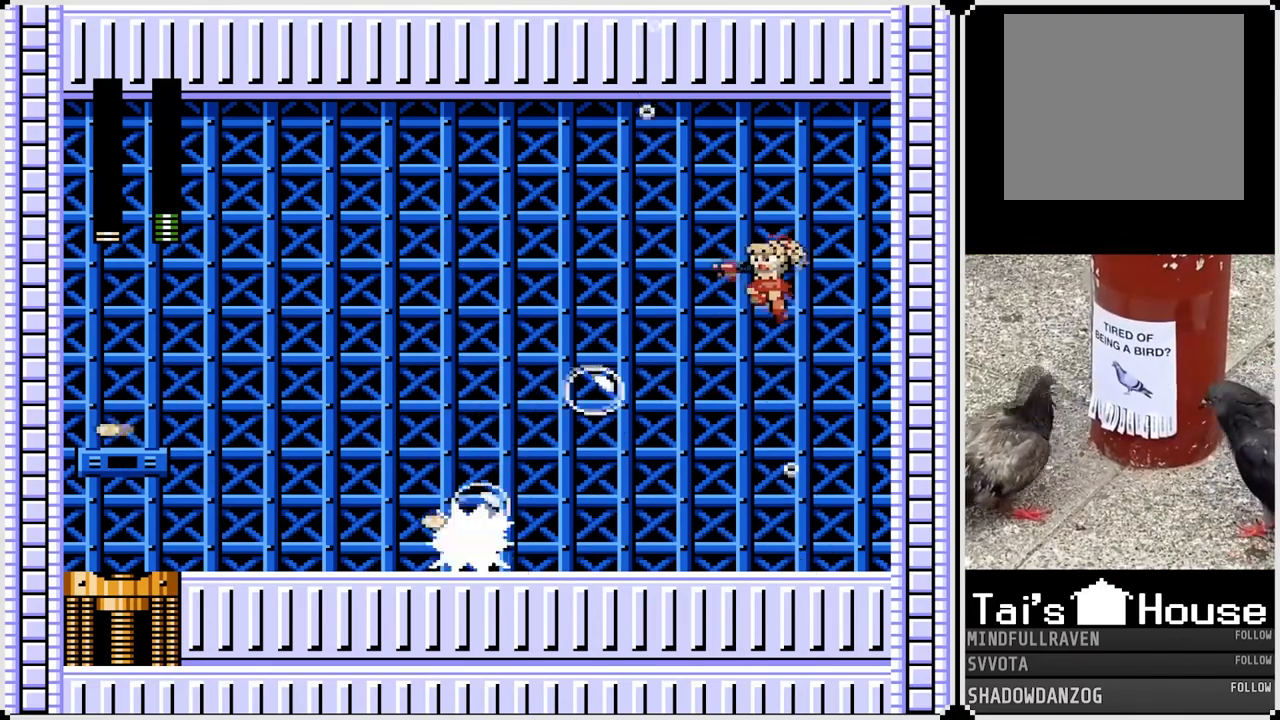
{"buttons": ["CROSS", "SQUARE", "DPAD_LEFT"], "left_stick": "center", "right_stick": "center", "events": []}
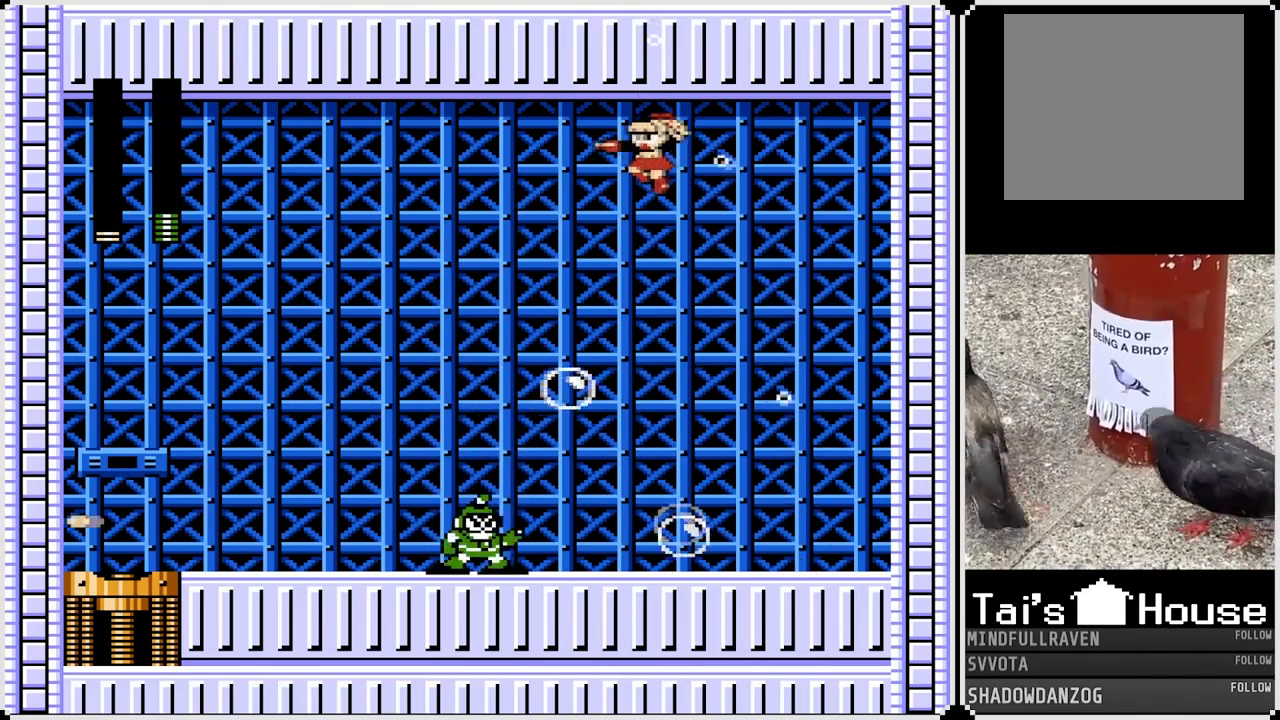
{"buttons": ["CROSS", "SQUARE", "DPAD_LEFT"], "left_stick": "center", "right_stick": "center", "events": []}
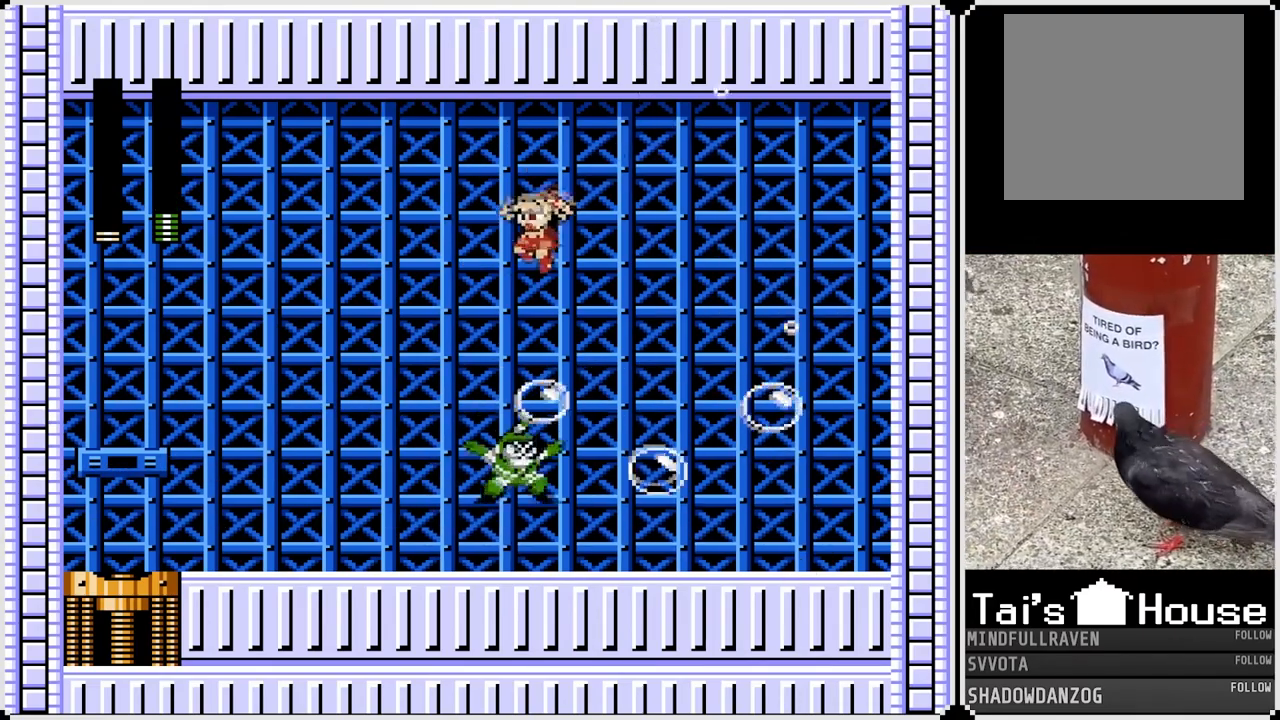
{"buttons": ["DPAD_LEFT"], "left_stick": "center", "right_stick": "center", "events": [[333, "SQUARE", "up"], [350, "CROSS", "up"]]}
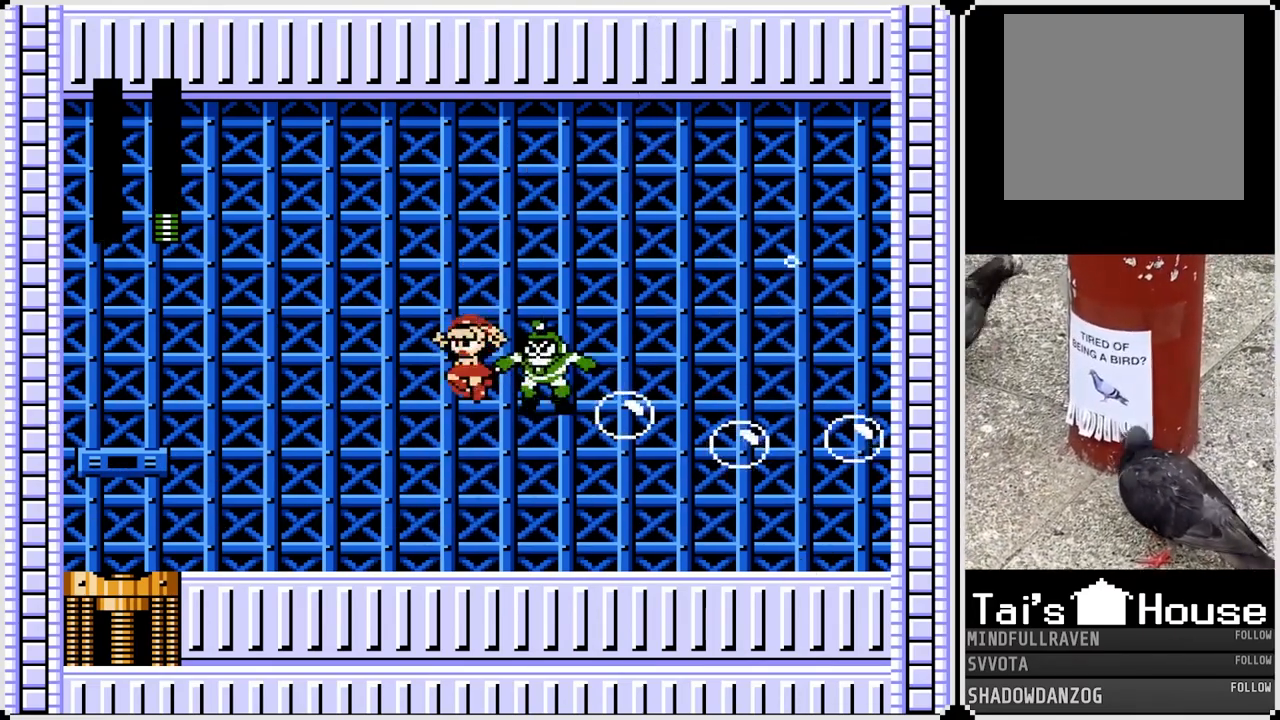
{"buttons": [], "left_stick": "center", "right_stick": "center", "events": [[333, "DPAD_LEFT", "up"]]}